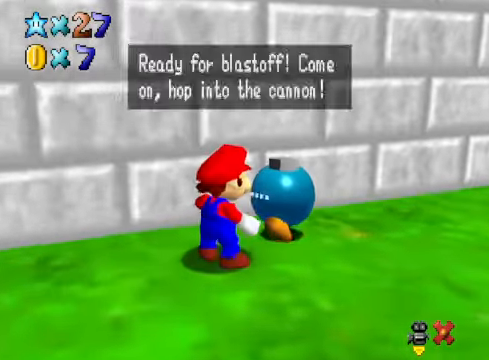
Gameplay with a controller (Xbox layout); each line is a JSON object with the inputs held at the frame after it. "events" lists button and stick changes between this image and that frame as [ms after this image, input, new state], when the widget could be followed in between.
{"buttons": [], "left_stick": "center", "right_stick": "center", "events": [[267, "A", "down"], [467, "A", "up"]]}
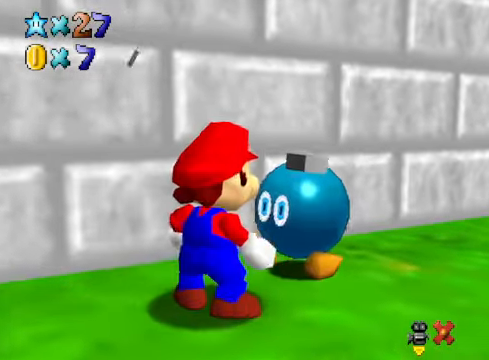
{"buttons": [], "left_stick": "center", "right_stick": "center", "events": []}
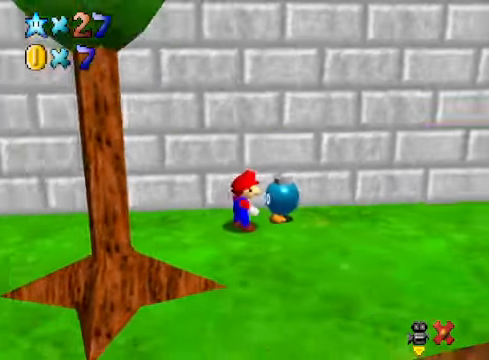
{"buttons": [], "left_stick": "down", "right_stick": "right", "events": [[133, "left_stick", "down"], [467, "right_stick", "right"]]}
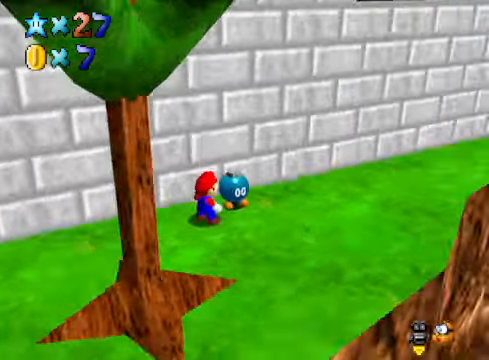
{"buttons": [], "left_stick": "right", "right_stick": "center", "events": [[167, "left_stick", "down-right"], [167, "right_stick", "center"], [434, "left_stick", "right"]]}
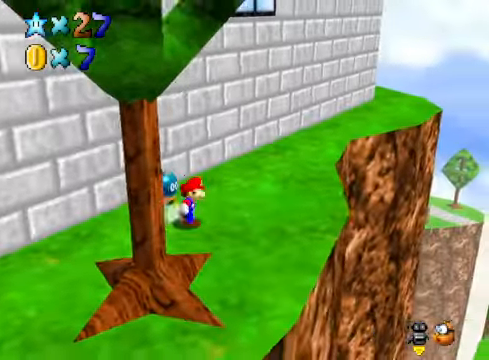
{"buttons": [], "left_stick": "up-right", "right_stick": "center", "events": [[100, "left_stick", "up-right"]]}
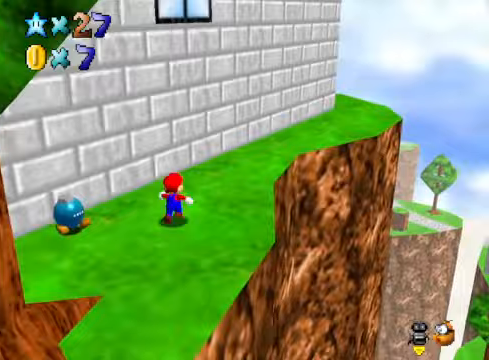
{"buttons": [], "left_stick": "up", "right_stick": "center", "events": [[267, "left_stick", "up"], [267, "right_stick", "right"], [434, "right_stick", "center"]]}
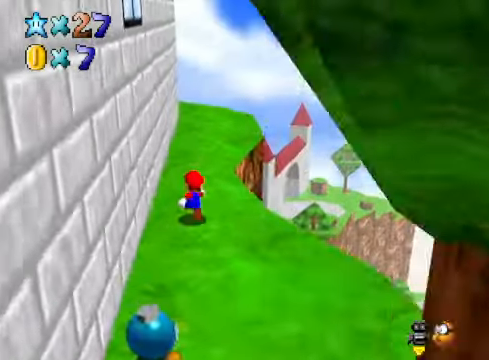
{"buttons": [], "left_stick": "up", "right_stick": "center", "events": [[267, "X", "down"], [434, "X", "up"]]}
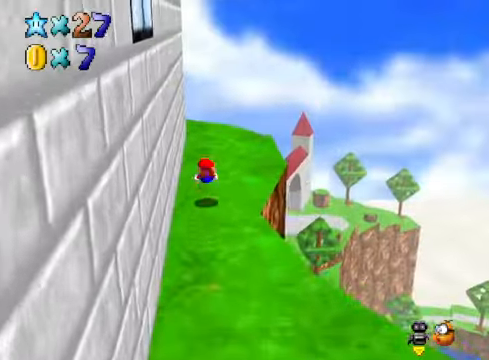
{"buttons": [], "left_stick": "center", "right_stick": "center", "events": [[67, "left_stick", "center"], [134, "left_stick", "down"], [167, "A", "down"], [234, "A", "up"], [301, "left_stick", "center"], [334, "right_stick", "down-left"], [434, "right_stick", "center"]]}
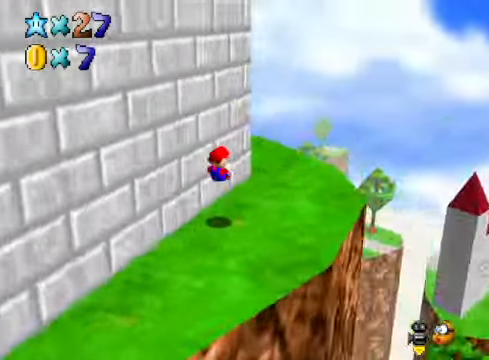
{"buttons": [], "left_stick": "right", "right_stick": "center", "events": [[67, "right_stick", "down-left"], [133, "left_stick", "right"], [133, "right_stick", "center"]]}
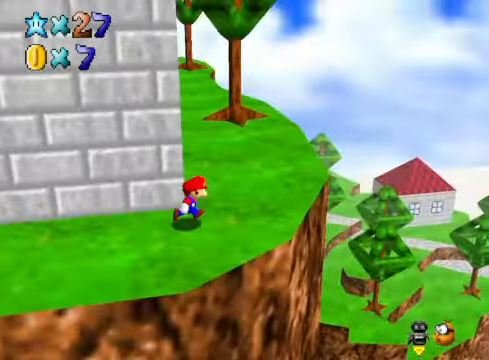
{"buttons": [], "left_stick": "up-right", "right_stick": "center", "events": [[67, "left_stick", "up-right"], [300, "right_stick", "down-left"], [434, "right_stick", "center"]]}
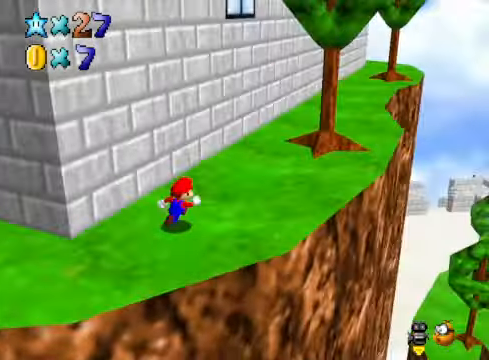
{"buttons": [], "left_stick": "up-right", "right_stick": "center", "events": []}
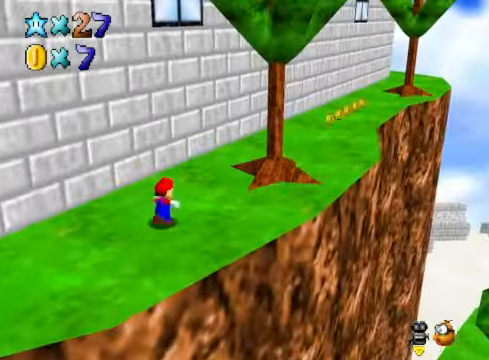
{"buttons": ["X"], "left_stick": "up-right", "right_stick": "center", "events": [[368, "X", "down"]]}
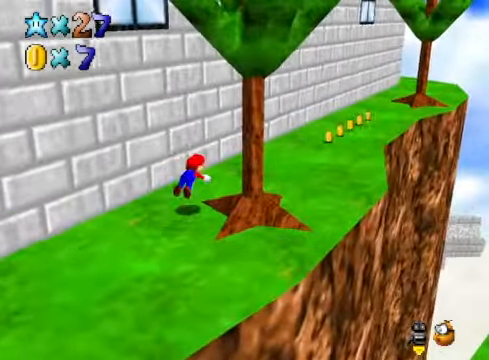
{"buttons": [], "left_stick": "up-right", "right_stick": "center", "events": [[34, "X", "up"]]}
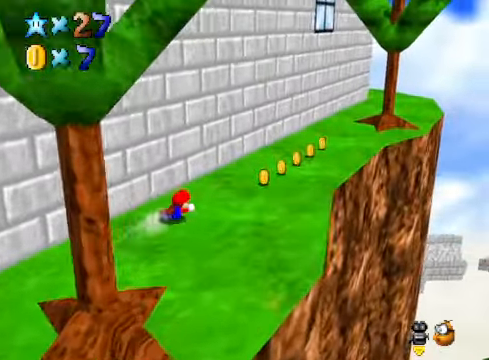
{"buttons": [], "left_stick": "up-right", "right_stick": "center", "events": [[268, "A", "down"], [401, "A", "up"]]}
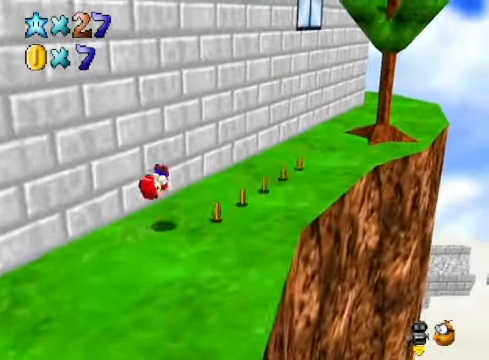
{"buttons": [], "left_stick": "up-right", "right_stick": "center", "events": [[334, "X", "down"], [468, "X", "up"]]}
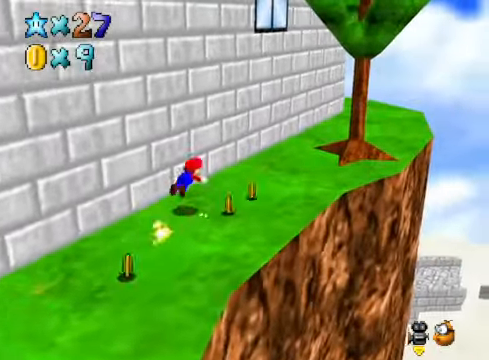
{"buttons": [], "left_stick": "up-right", "right_stick": "down-left", "events": [[201, "A", "down"], [301, "A", "up"], [434, "right_stick", "down-left"]]}
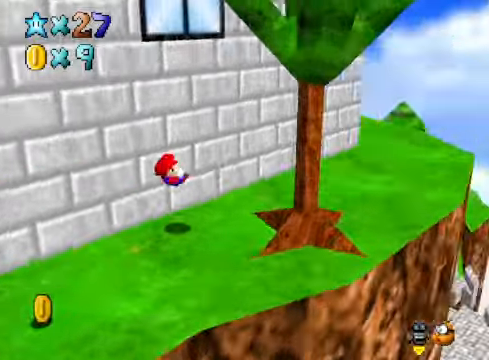
{"buttons": [], "left_stick": "right", "right_stick": "center"}
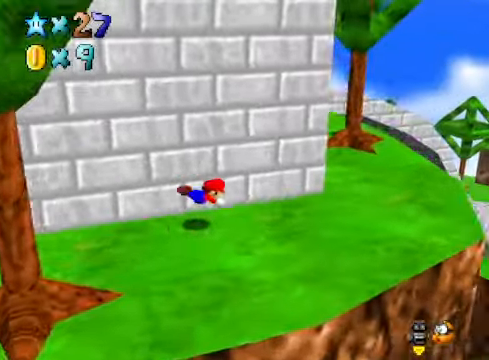
{"buttons": [], "left_stick": "right", "right_stick": "center", "events": [[100, "left_stick", "center"], [167, "A", "down"], [233, "left_stick", "left"], [267, "A", "up"], [367, "left_stick", "center"], [467, "left_stick", "right"]]}
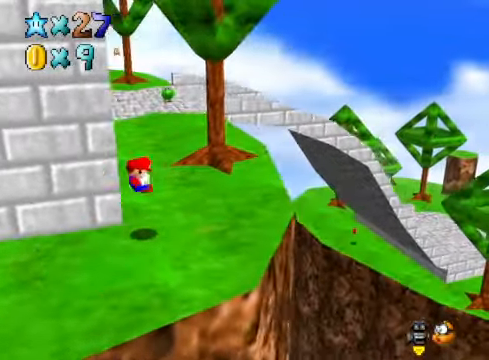
{"buttons": [], "left_stick": "up", "right_stick": "center", "events": [[66, "left_stick", "up-right"], [233, "left_stick", "up"]]}
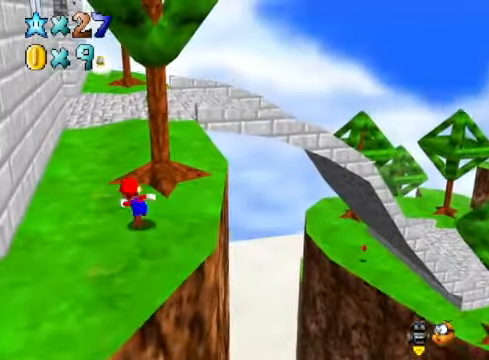
{"buttons": [], "left_stick": "up", "right_stick": "center", "events": [[34, "L2", "down"], [101, "A", "down"], [167, "A", "up"], [268, "L2", "up"]]}
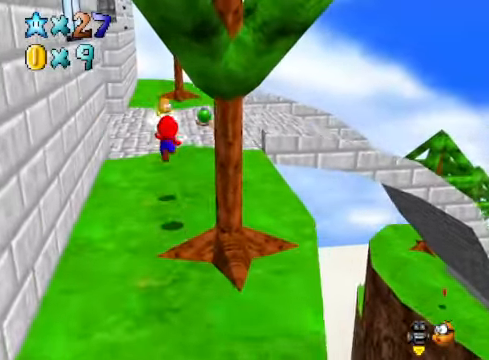
{"buttons": [], "left_stick": "center", "right_stick": "center", "events": [[435, "left_stick", "center"]]}
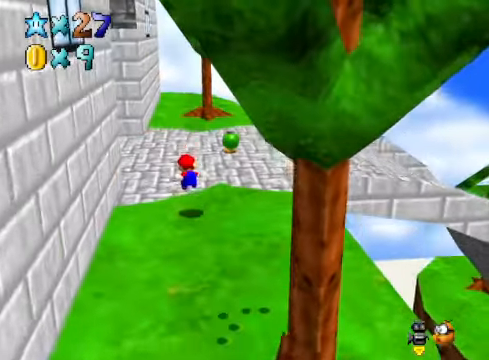
{"buttons": [], "left_stick": "up-left", "right_stick": "center", "events": [[101, "left_stick", "up"], [101, "right_stick", "right"], [268, "right_stick", "center"], [401, "left_stick", "up-left"]]}
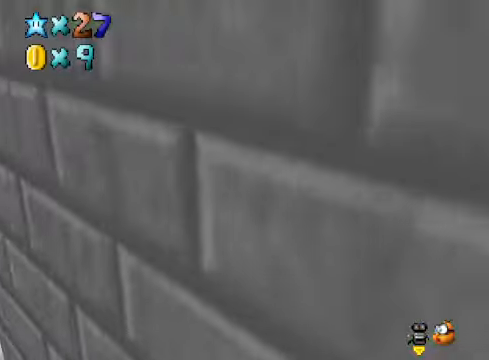
{"buttons": [], "left_stick": "left", "right_stick": "center", "events": [[67, "right_stick", "down-right"], [134, "left_stick", "left"], [201, "right_stick", "center"]]}
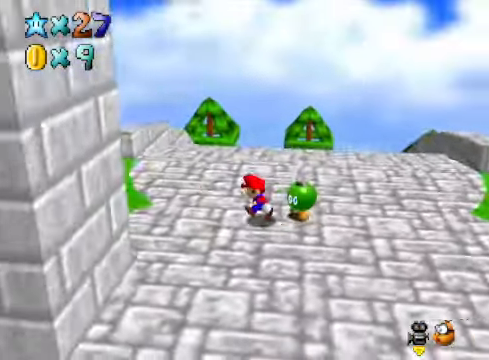
{"buttons": [], "left_stick": "left", "right_stick": "center", "events": [[301, "right_stick", "down-left"], [435, "right_stick", "center"]]}
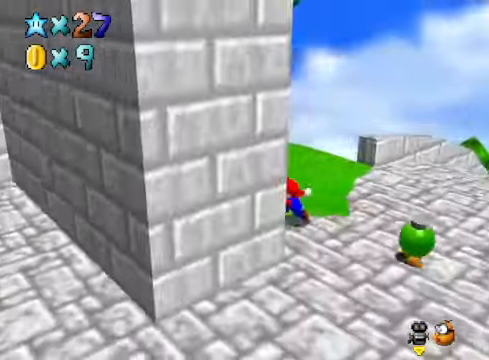
{"buttons": [], "left_stick": "left", "right_stick": "center", "events": [[67, "left_stick", "up-left"], [301, "right_stick", "down-right"], [435, "right_stick", "center"], [468, "left_stick", "left"]]}
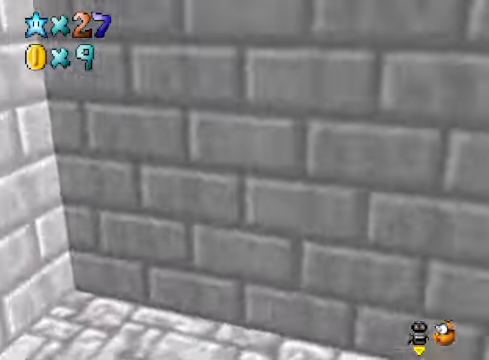
{"buttons": [], "left_stick": "center", "right_stick": "center", "events": [[67, "right_stick", "down-right"], [234, "left_stick", "down-left"], [234, "right_stick", "center"], [401, "left_stick", "center"]]}
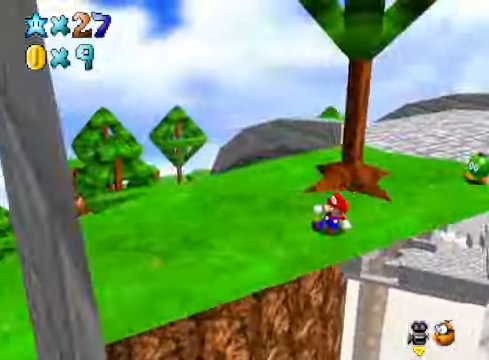
{"buttons": [], "left_stick": "down-left", "right_stick": "center", "events": [[34, "left_stick", "down-left"]]}
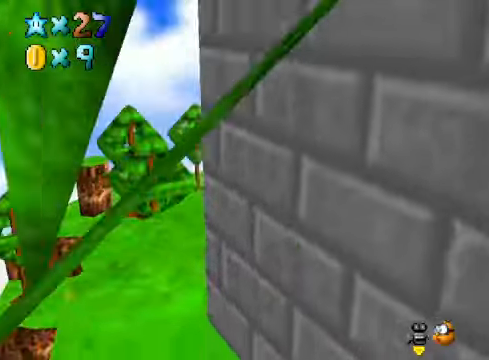
{"buttons": [], "left_stick": "down-left", "right_stick": "center", "events": [[334, "left_stick", "center"], [501, "left_stick", "down-left"]]}
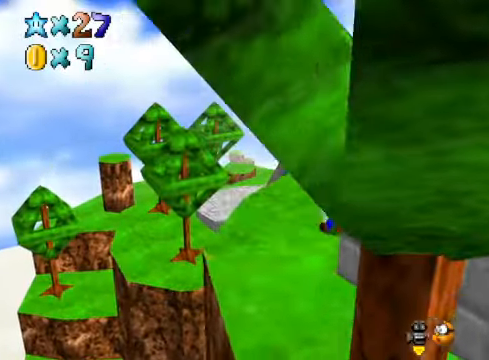
{"buttons": [], "left_stick": "center", "right_stick": "down-right", "events": [[167, "left_stick", "center"], [434, "right_stick", "down-right"]]}
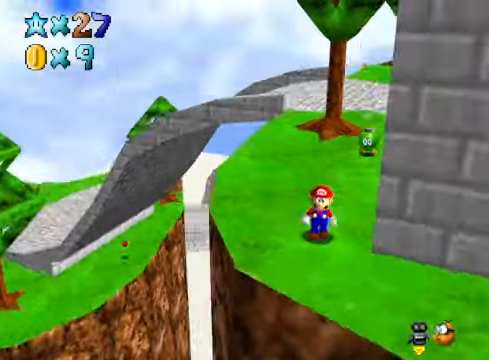
{"buttons": ["A"], "left_stick": "up", "right_stick": "center", "events": [[66, "right_stick", "center"], [200, "left_stick", "up"], [333, "A", "down"]]}
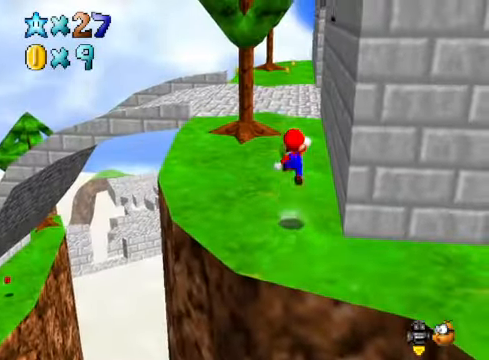
{"buttons": ["A"], "left_stick": "up", "right_stick": "center", "events": [[268, "X", "down"], [435, "X", "up"]]}